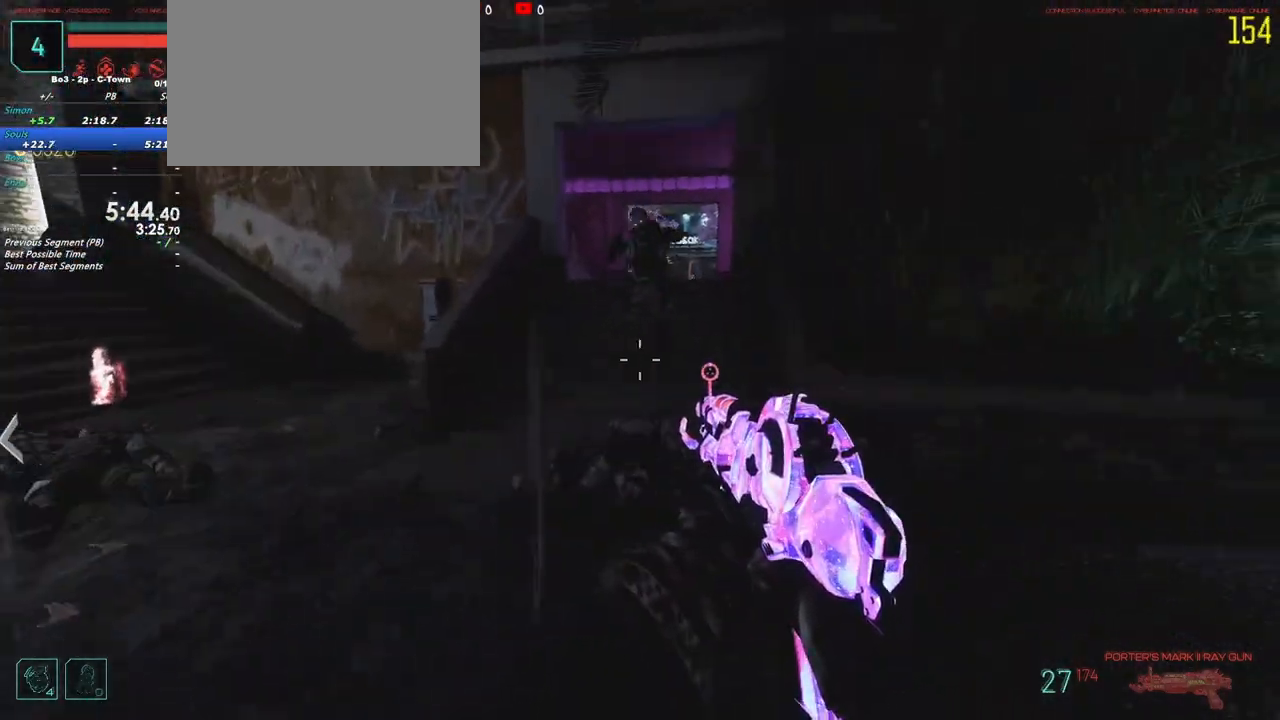
Gameplay with keyboard and mouse; each line is a JSON object with the keys held at the frame after it. "events" lists presses ("down") and releases ("up") of "1", "2", "3", "4", "5", "a", "alt", "c", "caps_lock", "ctrl", "d", "e", "f", "g", "q", "r", "s", "shift", "t", "tab", "v", "w", "x" and "z" between this image and that frame as [ms after this image, input, new state], when the widget could be followed in between. No other keys are recorded. Mouse buttons are not recorded. Not read: mouse_move.
{"keys": [], "events": [[183, "w", "up"]]}
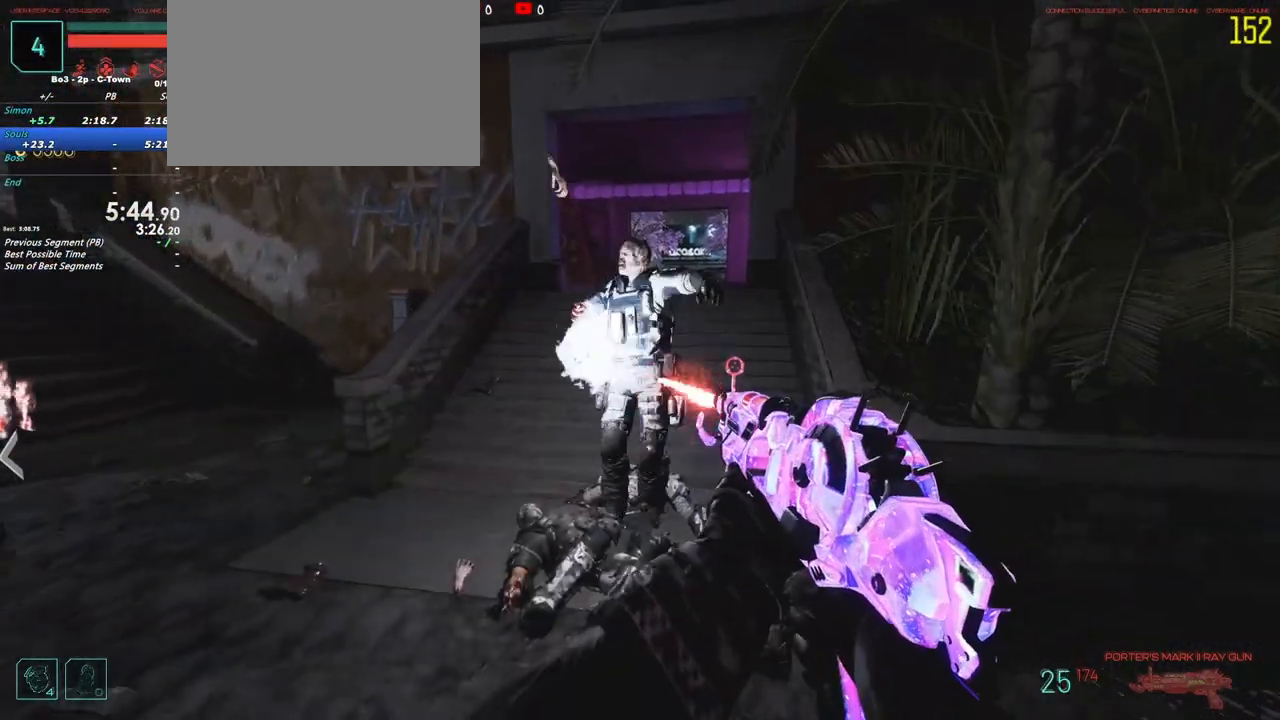
{"keys": [], "events": [[150, "s", "down"], [483, "s", "up"]]}
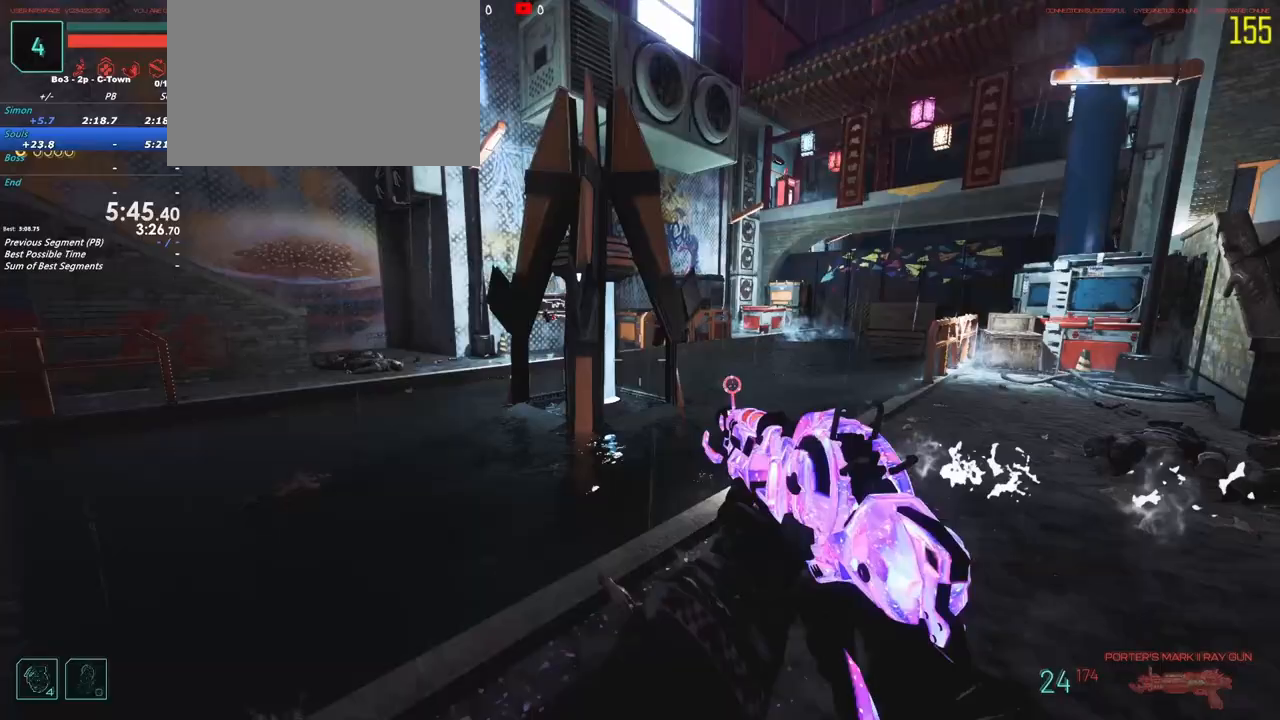
{"keys": [], "events": []}
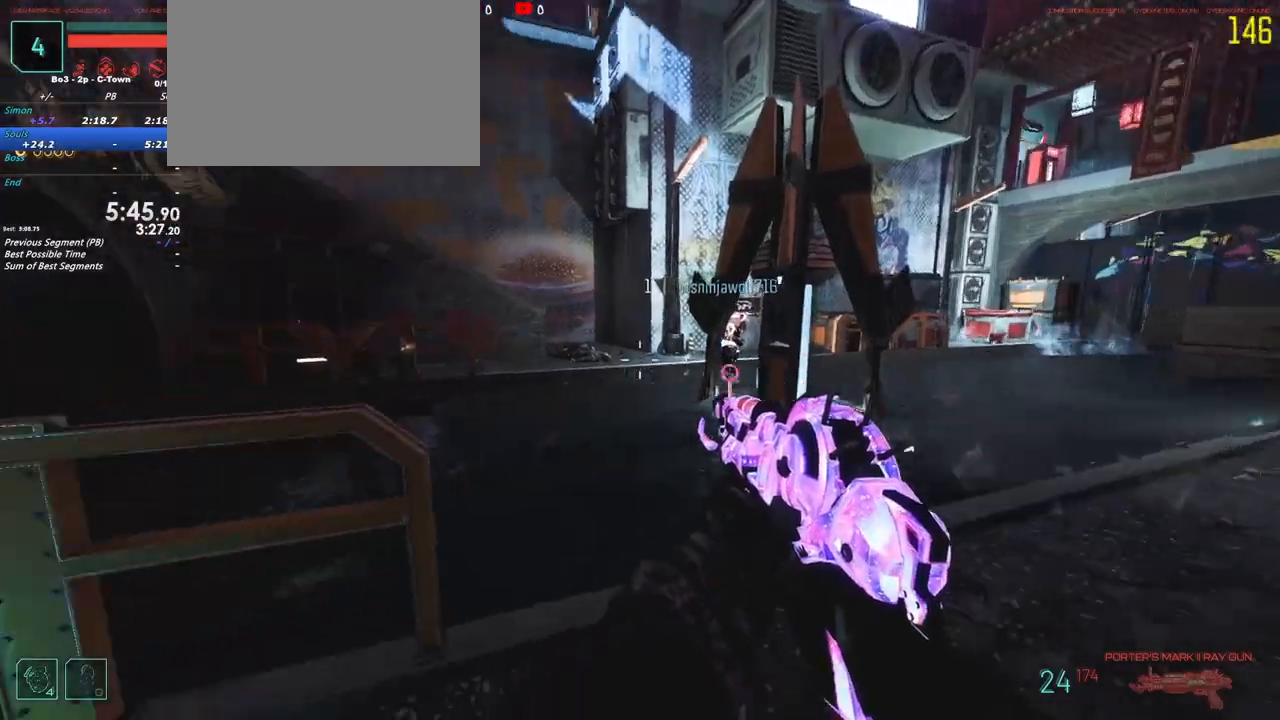
{"keys": [], "events": [[100, "d", "down"], [233, "d", "up"]]}